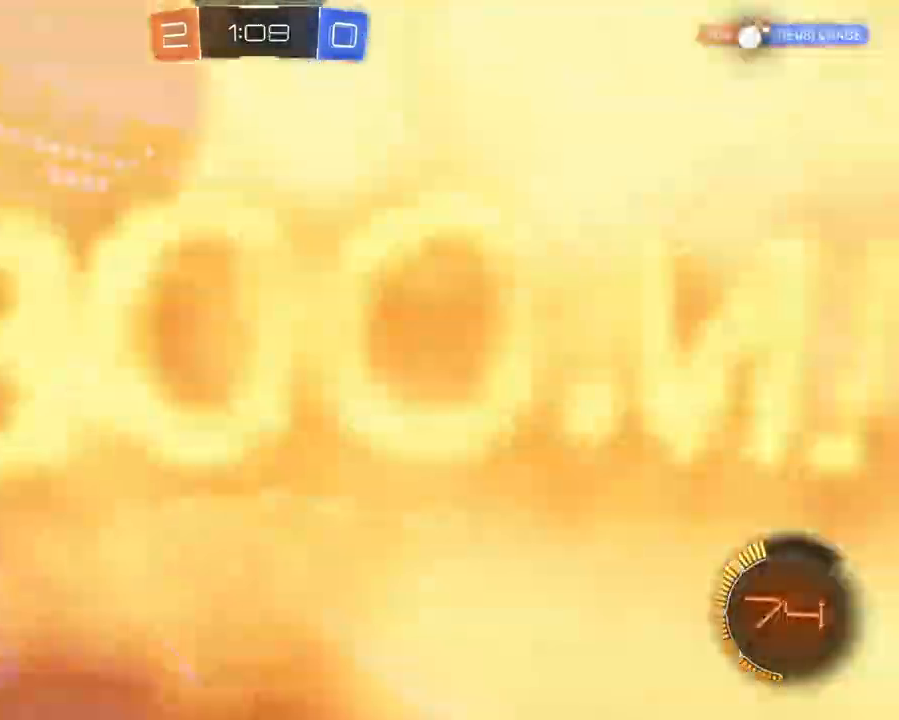
Gameplay with a controller (Xbox layout); each line is a JSON object with the inputs held at the frame after it. "events" lists button and stick changes between this image and that frame as [ms after this image, input, new state], when the widget could be followed in between. Not read: L3 R3.
{"buttons": ["L1", "R2"], "left_stick": "center", "right_stick": "center", "events": [[33, "left_stick", "right"], [300, "left_stick", "center"], [350, "X", "down"], [433, "X", "up"]]}
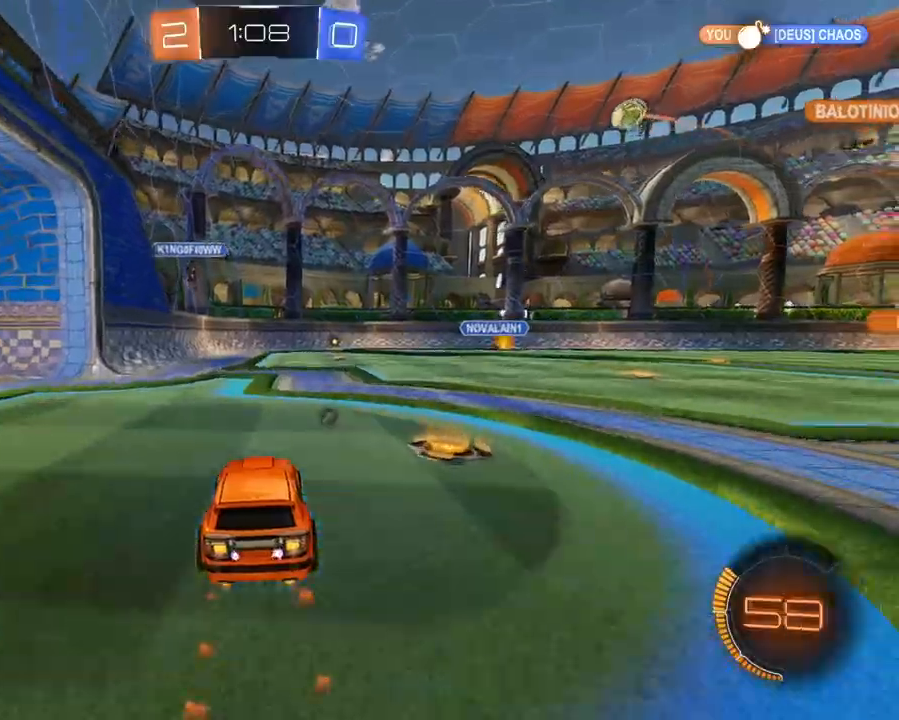
{"buttons": ["R2"], "left_stick": "center", "right_stick": "center", "events": [[150, "left_stick", "left"], [384, "left_stick", "center"], [484, "L1", "up"]]}
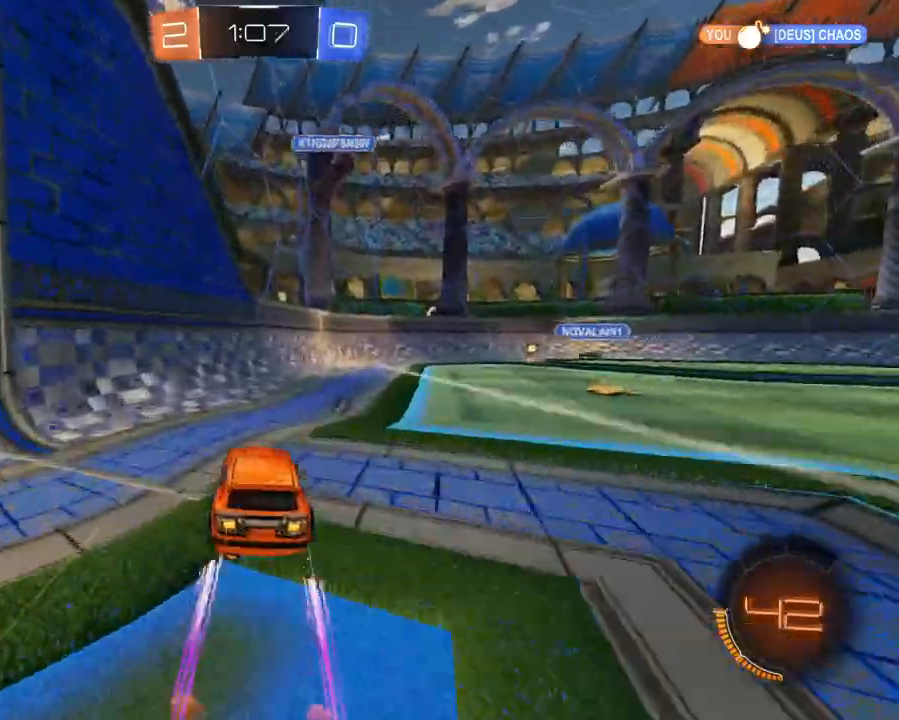
{"buttons": ["L1", "R2"], "left_stick": "left", "right_stick": "center", "events": [[133, "left_stick", "right"], [233, "L1", "down"], [233, "left_stick", "center"], [400, "left_stick", "up-left"], [500, "left_stick", "left"]]}
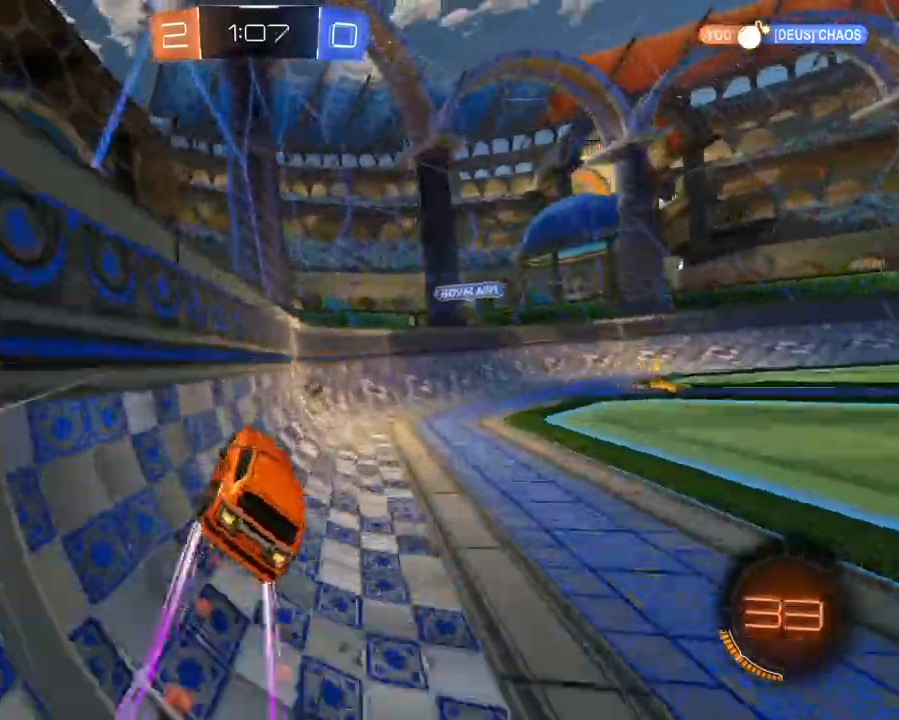
{"buttons": ["L1", "R1", "R2"], "left_stick": "right", "right_stick": "center", "events": [[217, "left_stick", "center"], [300, "left_stick", "right"], [484, "R1", "down"]]}
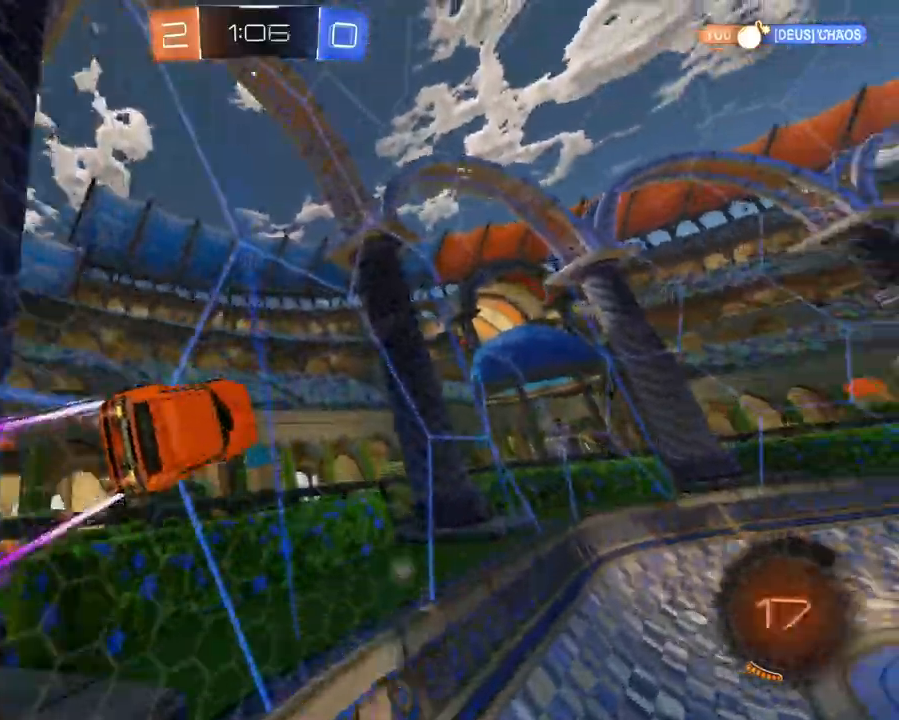
{"buttons": ["R2"], "left_stick": "right", "right_stick": "center", "events": [[33, "R1", "up"], [133, "X", "down"], [217, "X", "up"], [400, "L1", "up"]]}
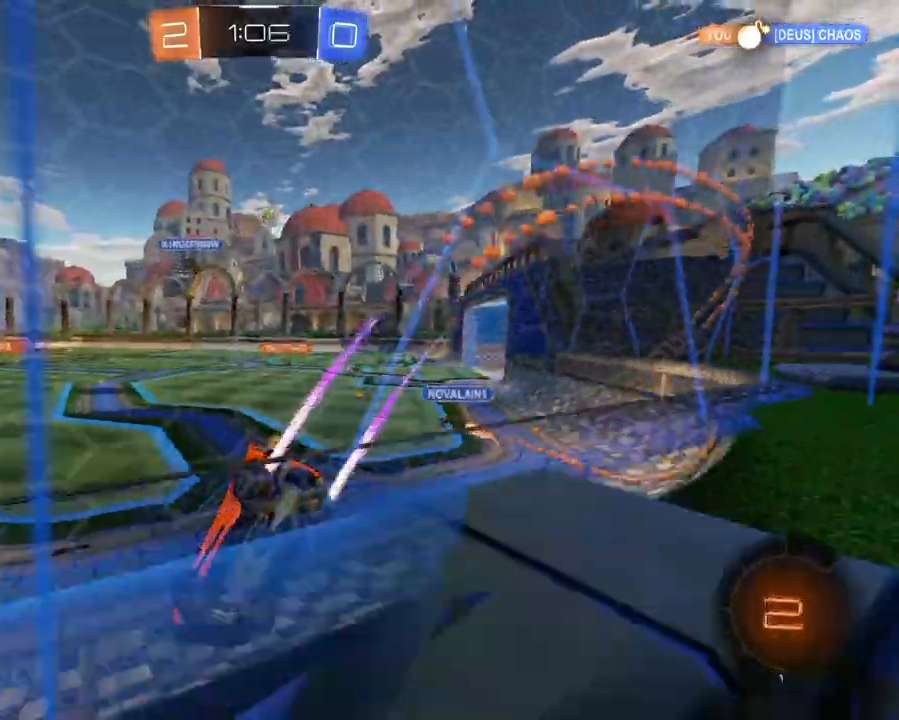
{"buttons": ["R1", "R2"], "left_stick": "right", "right_stick": "center", "events": [[84, "L2", "down"], [100, "R2", "up"], [234, "R2", "down"], [351, "L2", "up"], [484, "R1", "down"]]}
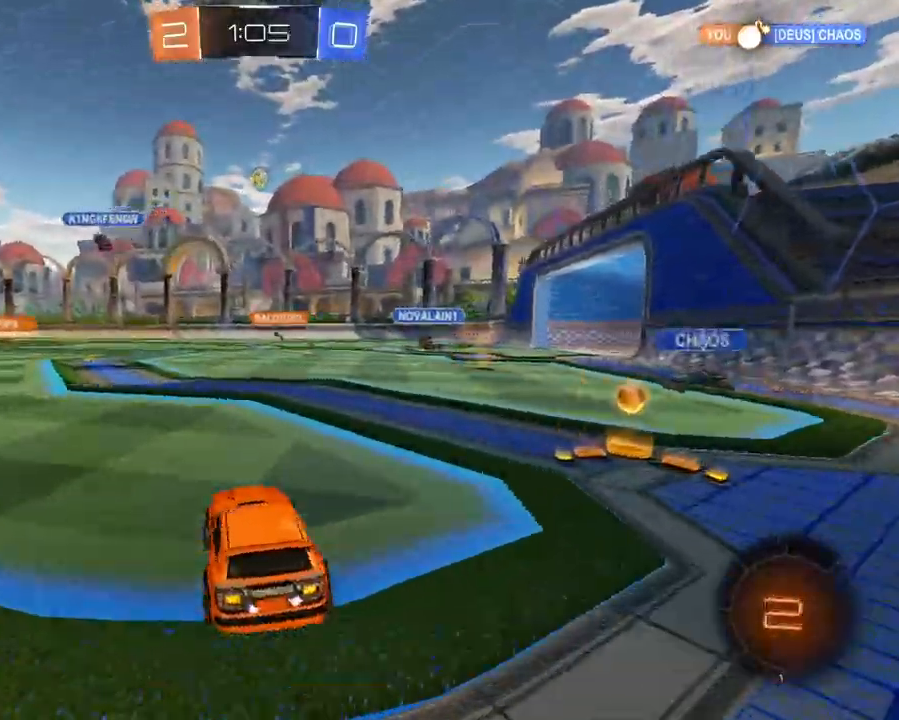
{"buttons": ["R2"], "left_stick": "right", "right_stick": "center", "events": [[33, "R1", "up"], [317, "R1", "down"], [383, "R1", "up"]]}
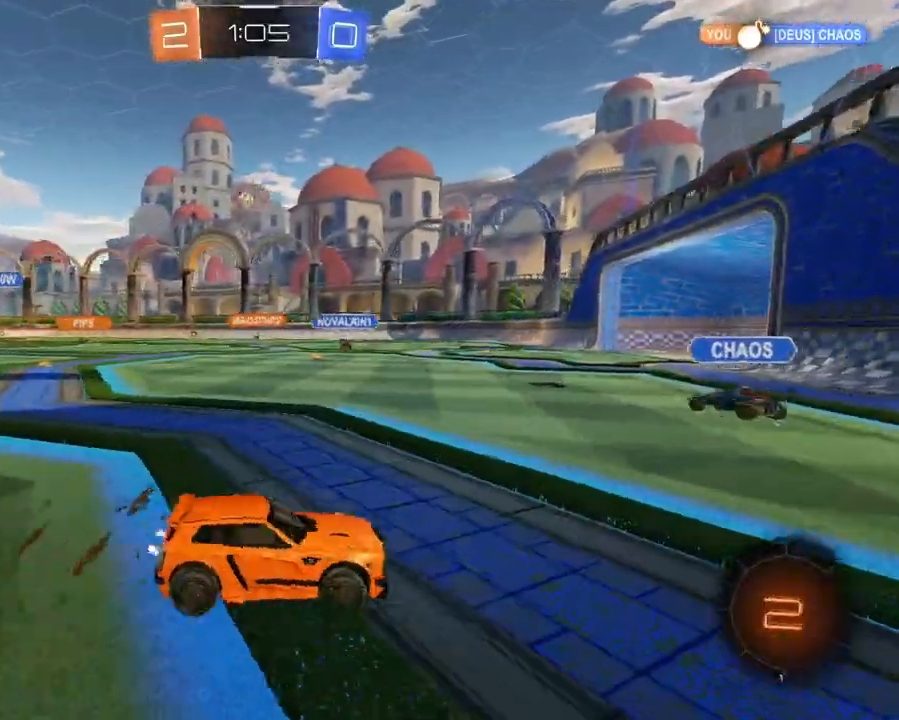
{"buttons": ["L1", "R2"], "left_stick": "right", "right_stick": "center", "events": [[200, "L1", "down"]]}
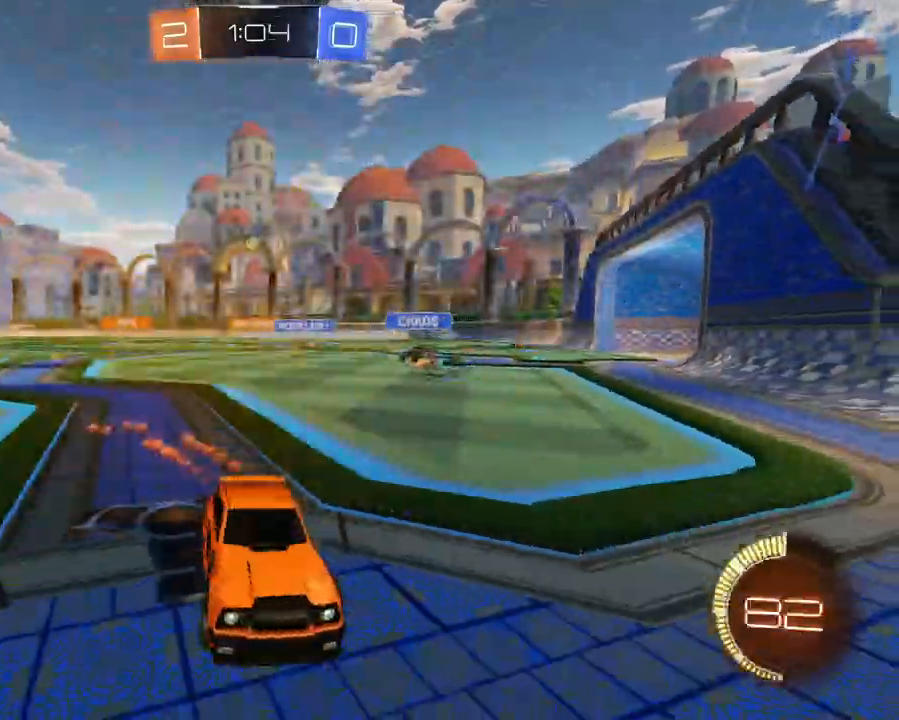
{"buttons": ["L1", "R2"], "left_stick": "right", "right_stick": "center", "events": []}
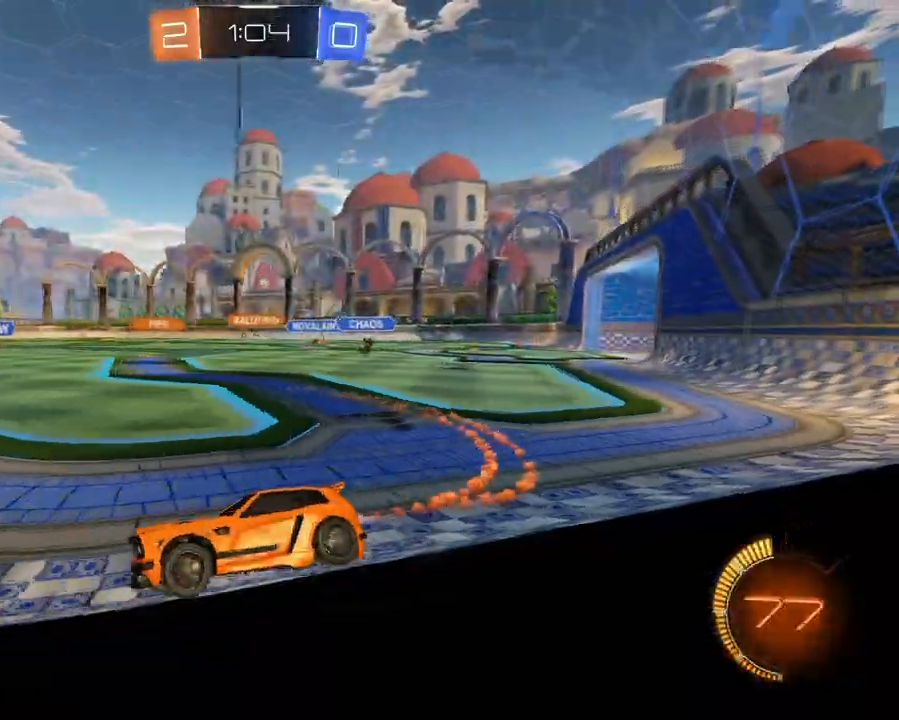
{"buttons": ["L1", "R2"], "left_stick": "right", "right_stick": "center", "events": [[384, "X", "down"], [484, "X", "up"]]}
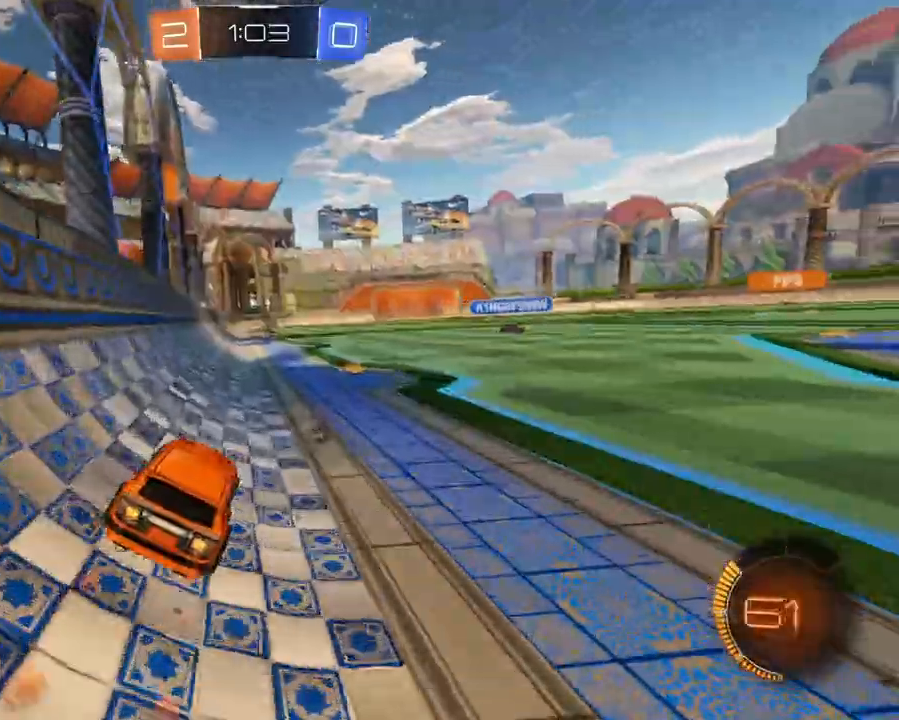
{"buttons": ["L1", "R2"], "left_stick": "right", "right_stick": "center", "events": [[133, "X", "down"], [217, "X", "up"], [283, "left_stick", "center"], [483, "left_stick", "right"]]}
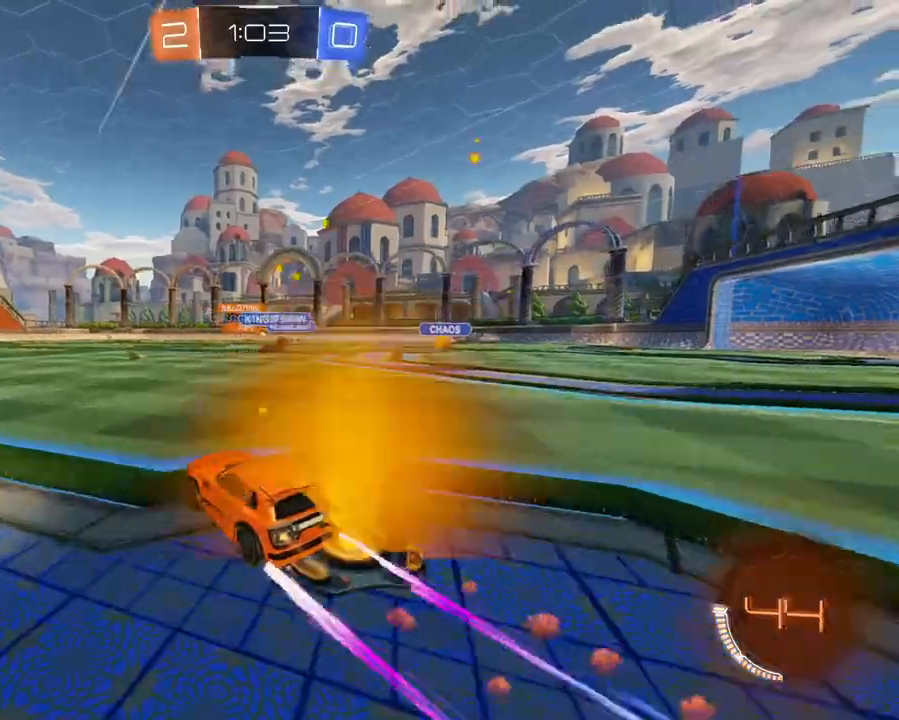
{"buttons": ["R2"], "left_stick": "center", "right_stick": "center", "events": [[84, "L1", "up"], [117, "left_stick", "center"], [250, "left_stick", "left"], [350, "left_stick", "center"]]}
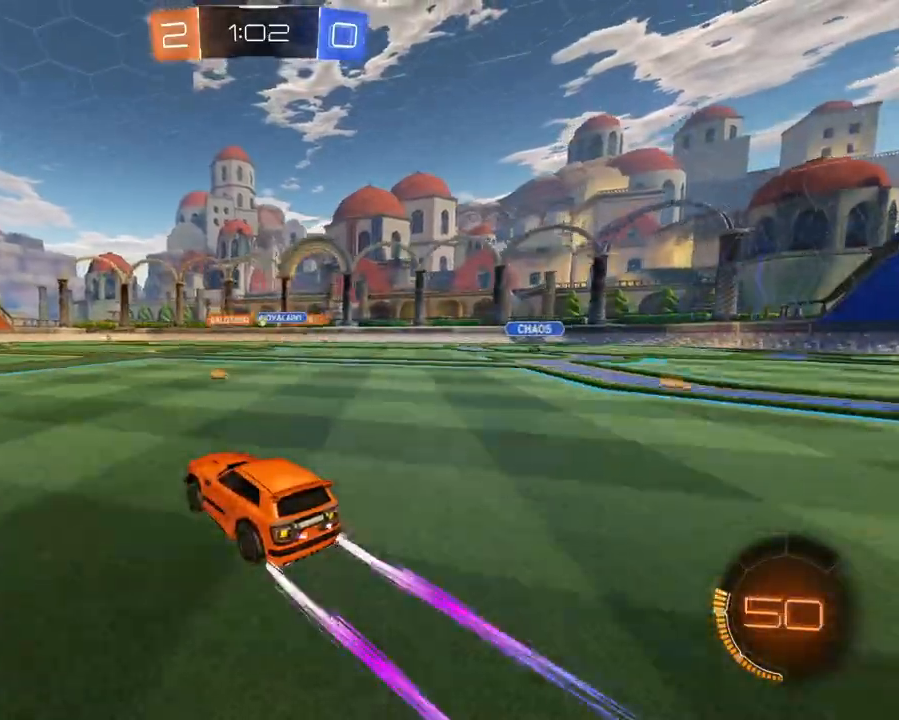
{"buttons": ["R2"], "left_stick": "center", "right_stick": "center", "events": [[166, "left_stick", "left"], [333, "left_stick", "center"]]}
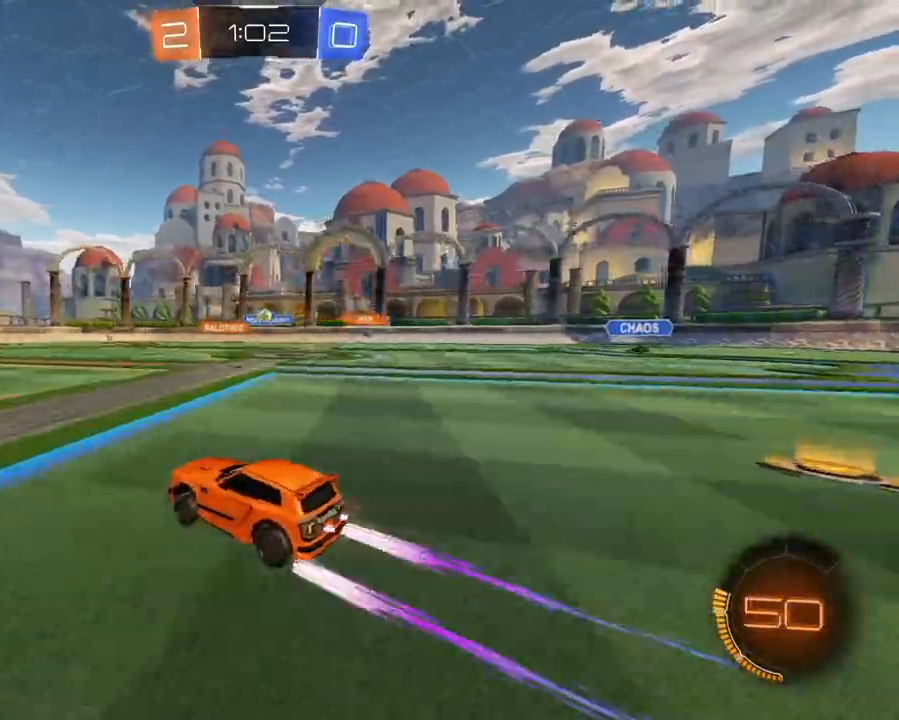
{"buttons": ["R2"], "left_stick": "right", "right_stick": "center", "events": [[267, "left_stick", "right"]]}
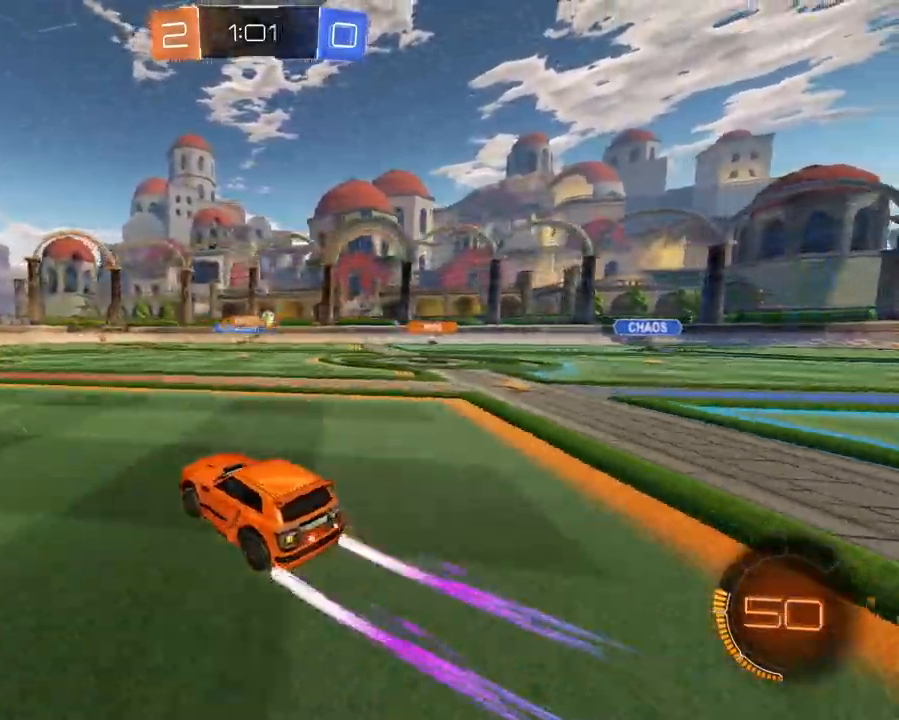
{"buttons": ["R2"], "left_stick": "right", "right_stick": "center", "events": []}
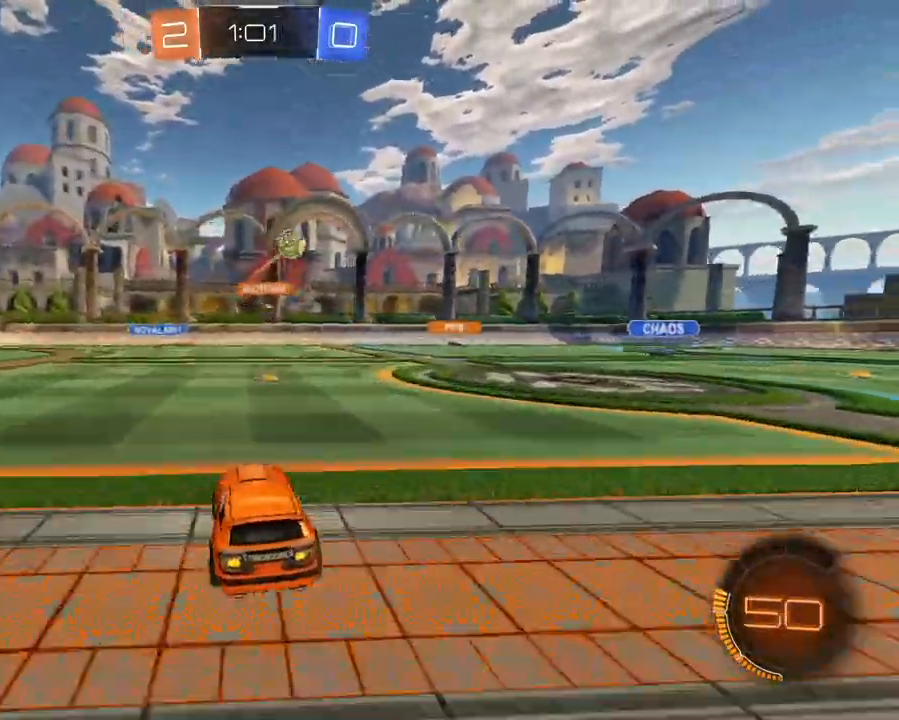
{"buttons": ["L1", "R2"], "left_stick": "right", "right_stick": "center", "events": [[150, "R1", "down"], [200, "X", "down"], [250, "R1", "up"], [267, "L1", "down"], [300, "X", "up"]]}
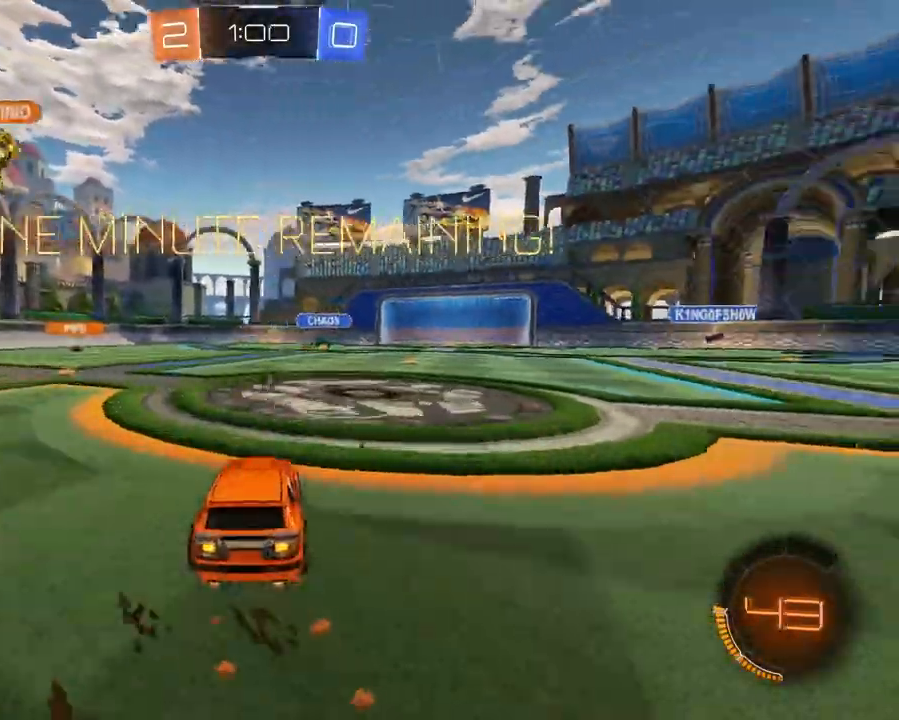
{"buttons": ["R2"], "left_stick": "right", "right_stick": "center", "events": [[467, "L1", "up"]]}
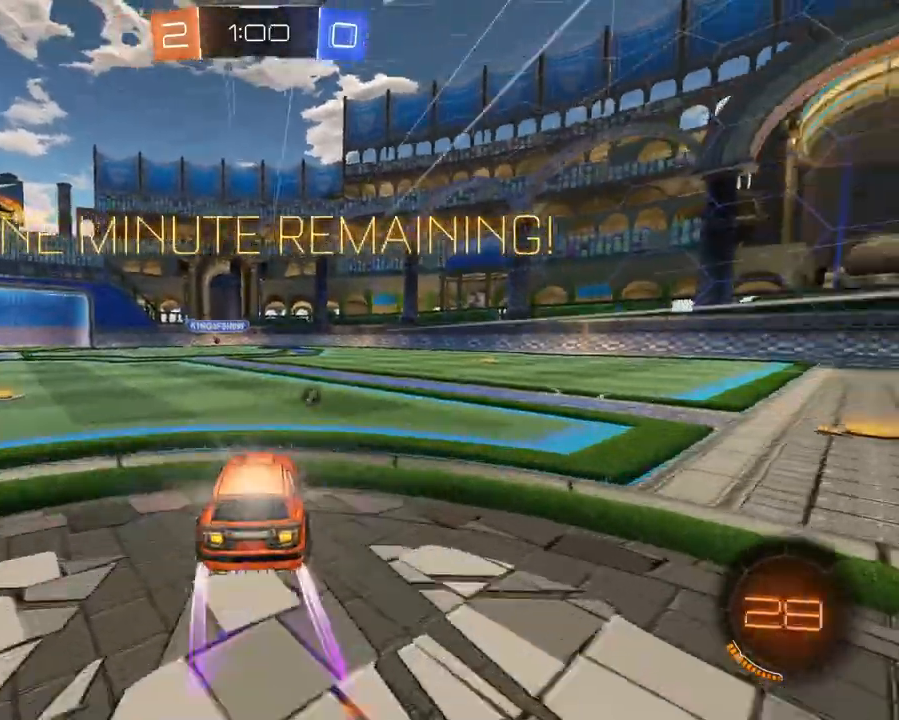
{"buttons": ["R2"], "left_stick": "right", "right_stick": "center", "events": [[150, "X", "down"], [267, "X", "up"], [401, "SELECT", "down"], [501, "SELECT", "up"]]}
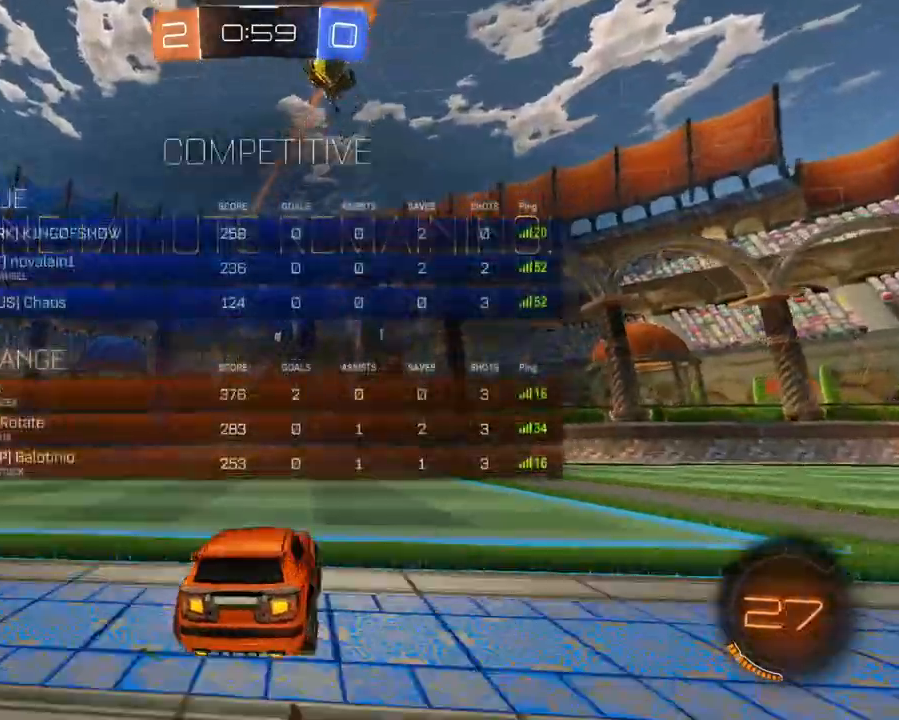
{"buttons": ["L2"], "left_stick": "left", "right_stick": "center", "events": [[100, "left_stick", "center"], [166, "left_stick", "up-left"], [283, "left_stick", "left"], [333, "R2", "up"], [400, "L2", "down"]]}
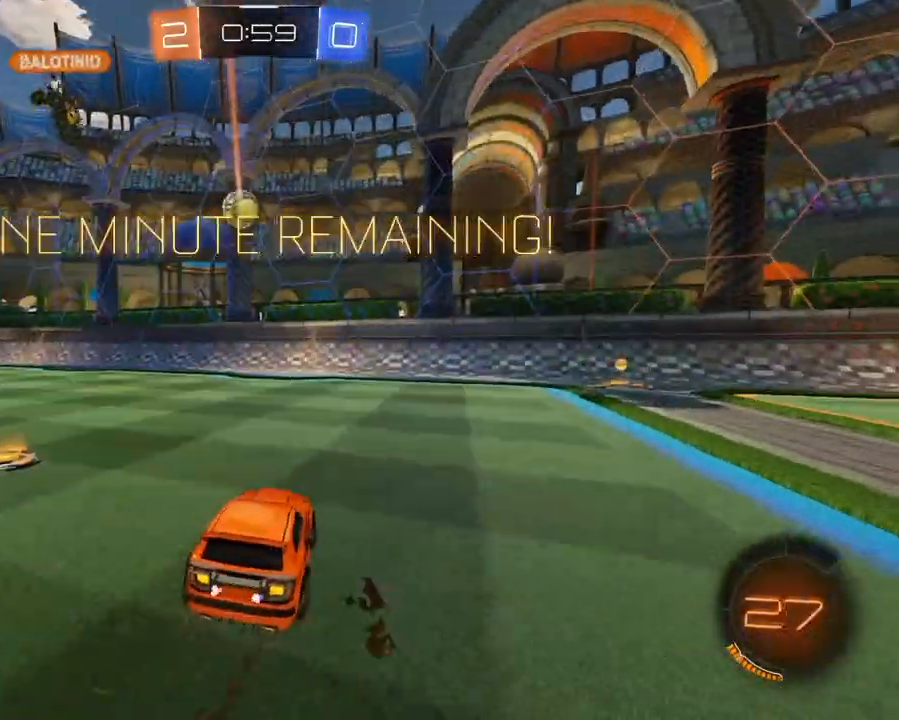
{"buttons": ["R2"], "left_stick": "left", "right_stick": "center", "events": [[167, "R2", "down"], [200, "L2", "up"]]}
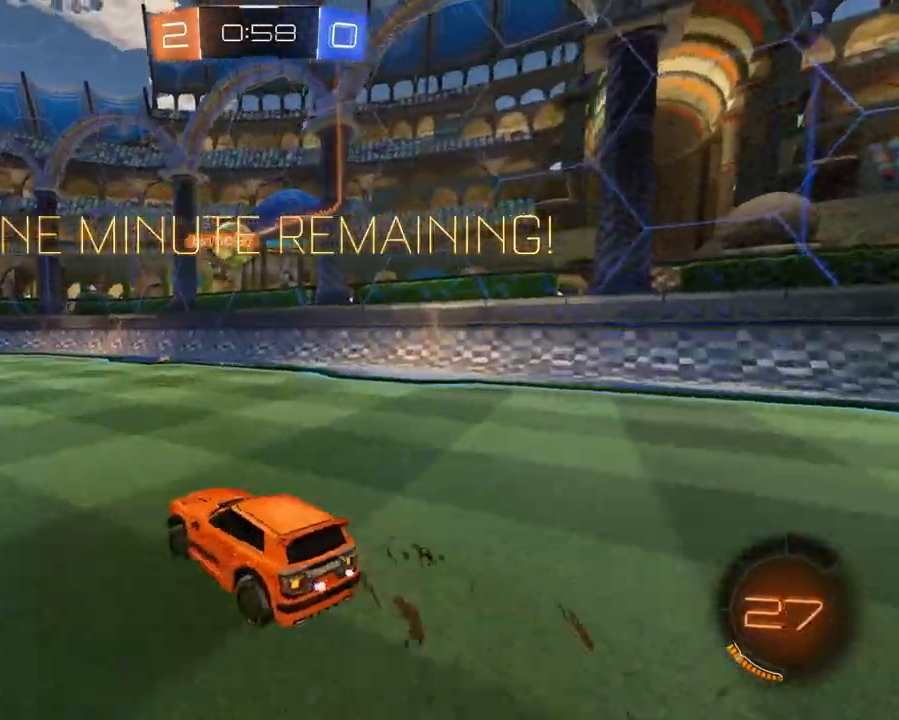
{"buttons": ["R2"], "left_stick": "left", "right_stick": "center", "events": [[66, "left_stick", "center"], [317, "left_stick", "left"]]}
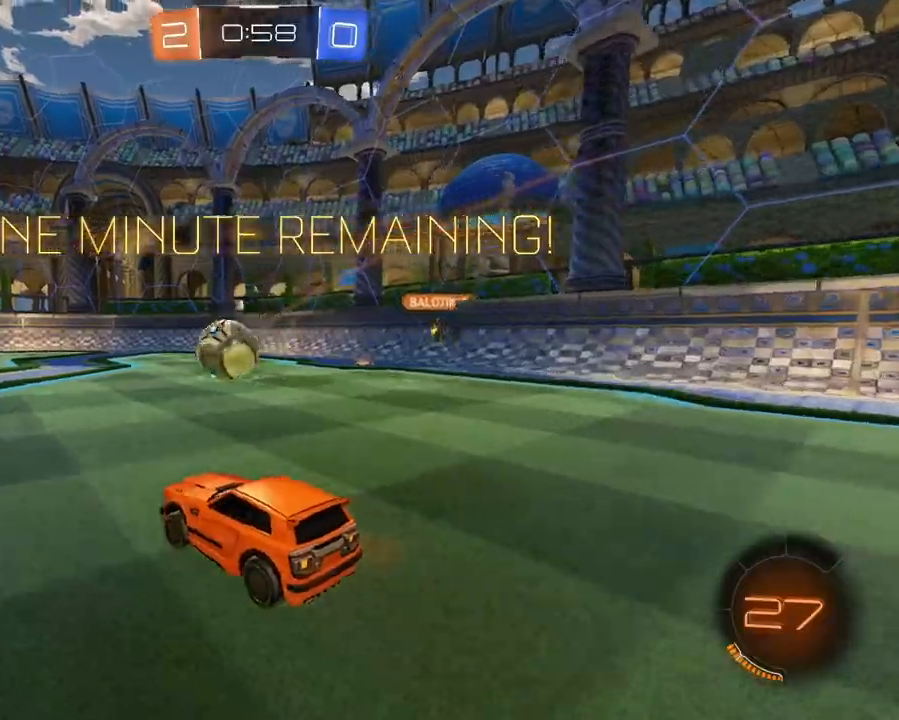
{"buttons": ["L2", "R2"], "left_stick": "left", "right_stick": "center", "events": [[34, "left_stick", "center"], [100, "left_stick", "down-left"], [117, "R2", "up"], [300, "left_stick", "center"], [401, "left_stick", "left"], [417, "R2", "down"], [501, "L2", "down"]]}
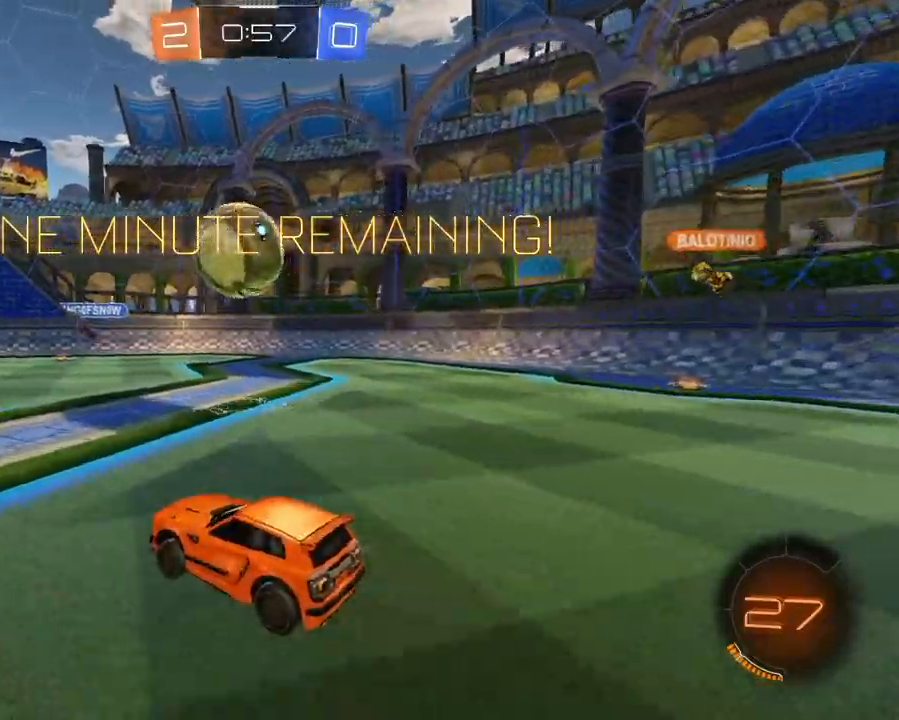
{"buttons": ["R2"], "left_stick": "center", "right_stick": "center", "events": [[16, "left_stick", "up-left"], [100, "L2", "up"], [116, "left_stick", "center"], [233, "left_stick", "left"], [467, "left_stick", "center"]]}
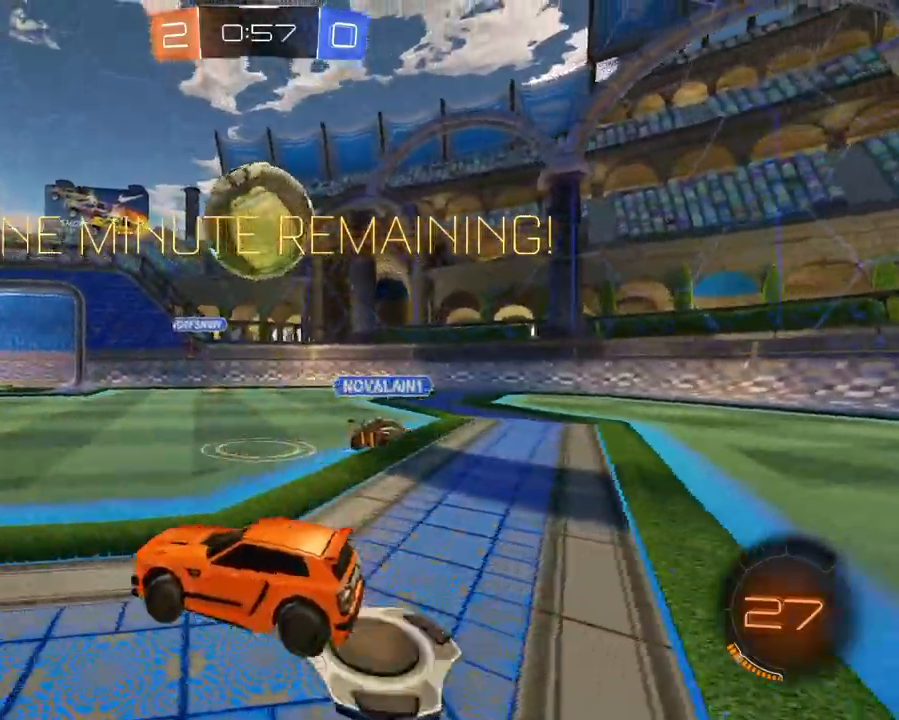
{"buttons": ["A", "L1", "R2"], "left_stick": "up-right", "right_stick": "center", "events": [[84, "R2", "up"], [100, "left_stick", "right"], [217, "R2", "down"], [334, "left_stick", "center"], [417, "left_stick", "right"], [434, "L1", "down"], [467, "A", "down"], [484, "left_stick", "up-right"]]}
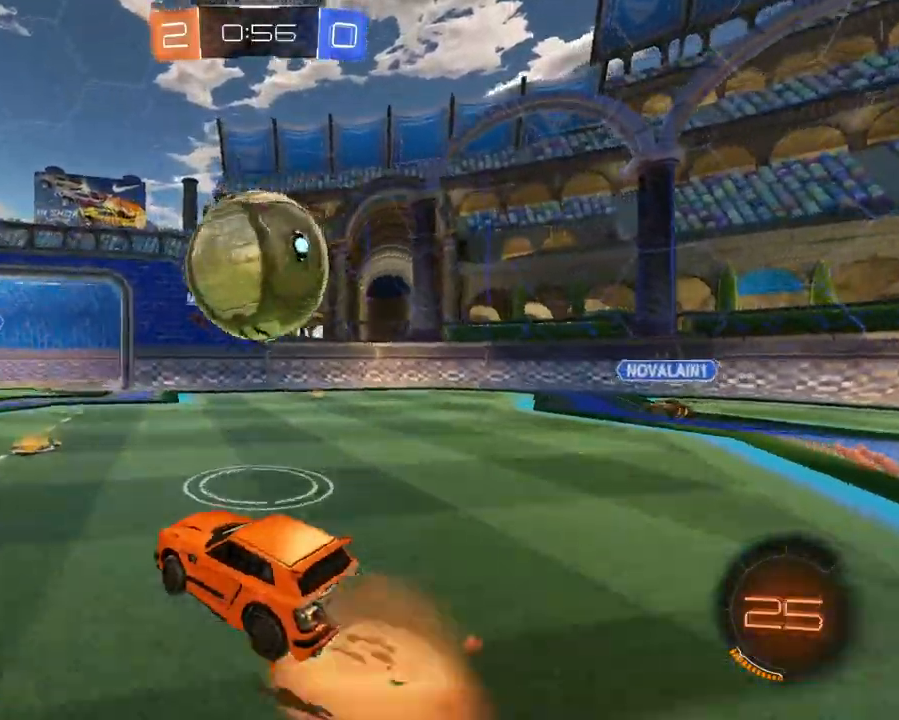
{"buttons": ["R2"], "left_stick": "up-right", "right_stick": "center", "events": [[33, "A", "up"], [166, "A", "down"], [250, "A", "up"], [317, "L1", "up"]]}
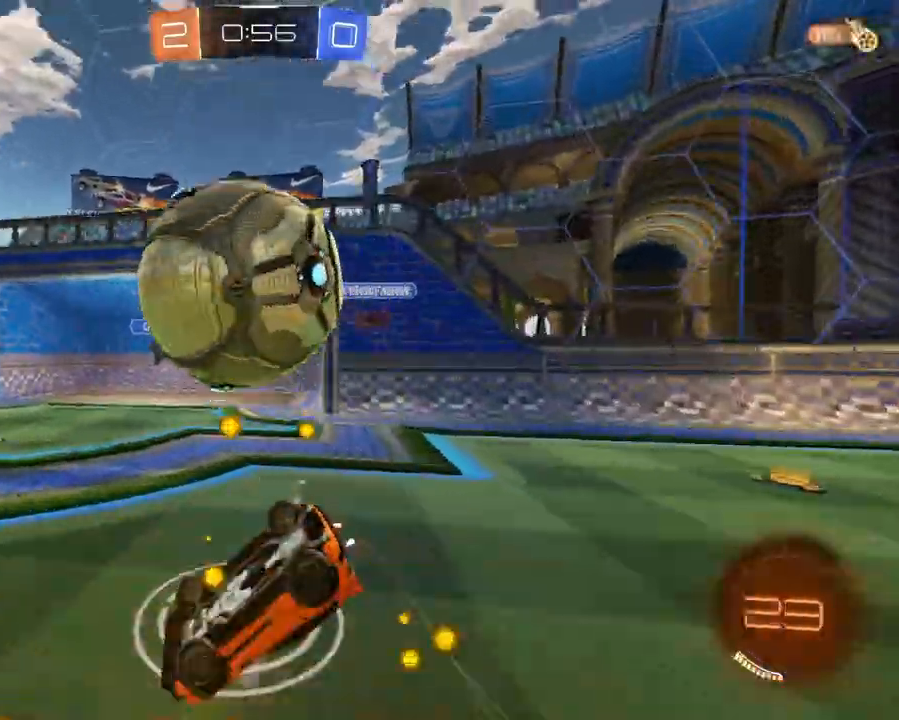
{"buttons": ["R2"], "left_stick": "left", "right_stick": "center", "events": [[184, "left_stick", "center"], [217, "X", "down"], [284, "left_stick", "left"], [317, "X", "up"]]}
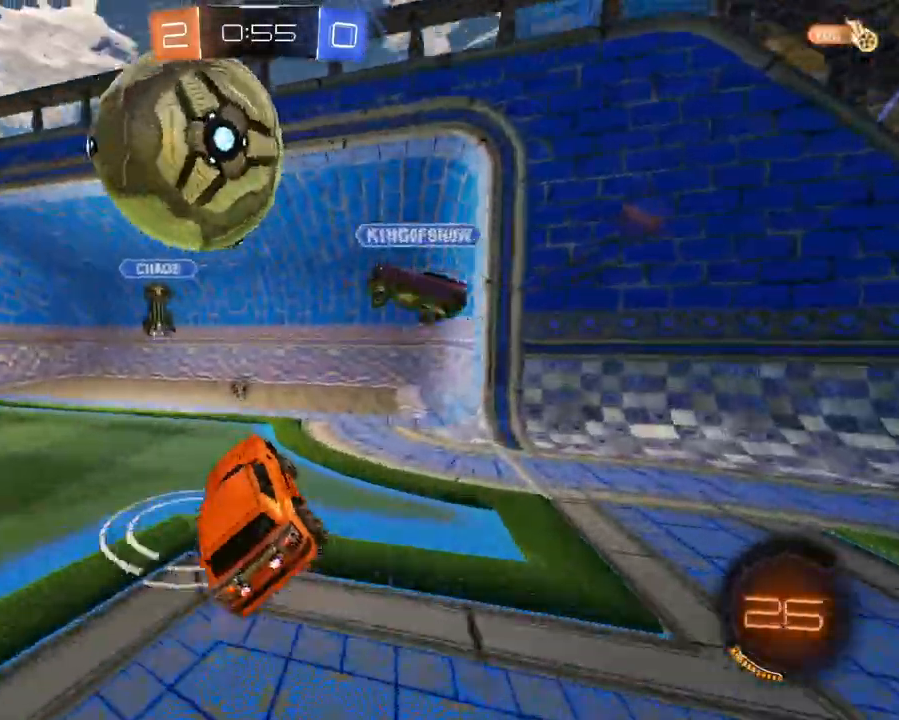
{"buttons": ["R2"], "left_stick": "left", "right_stick": "center", "events": [[417, "X", "down"], [467, "X", "up"]]}
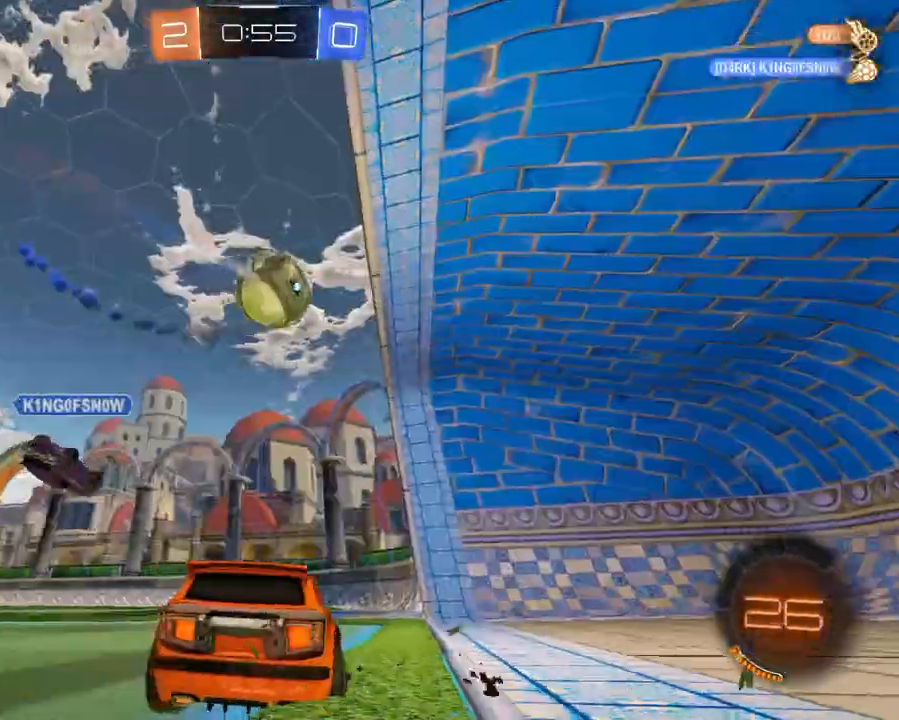
{"buttons": ["L1", "R2"], "left_stick": "left", "right_stick": "center", "events": [[101, "L1", "down"], [101, "left_stick", "up-left"], [217, "left_stick", "center"], [234, "X", "down"], [334, "X", "up"], [401, "left_stick", "left"]]}
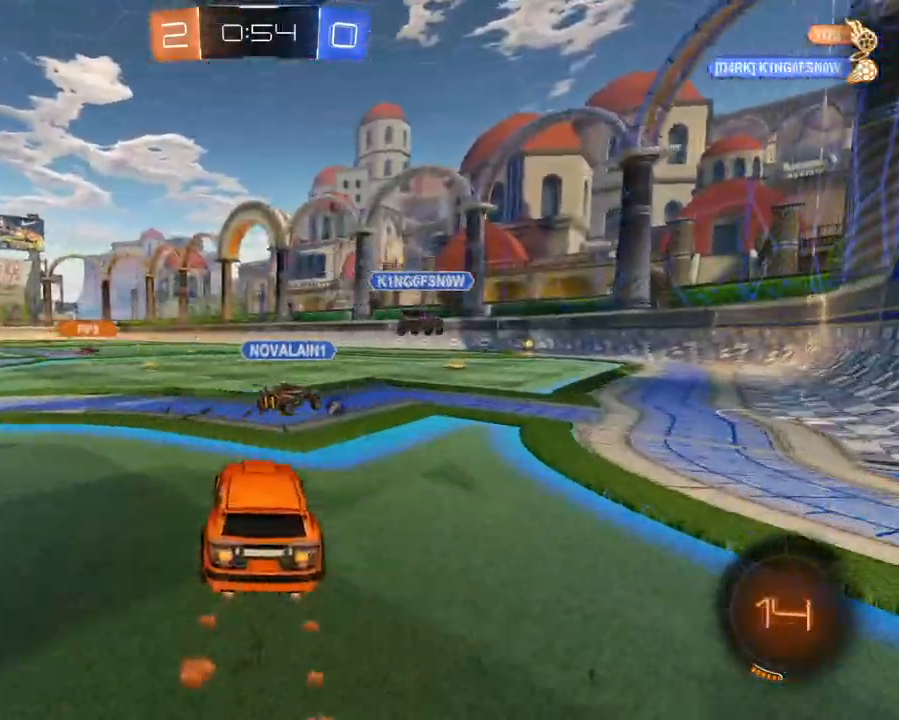
{"buttons": ["L1", "R2"], "left_stick": "right", "right_stick": "center", "events": [[117, "left_stick", "right"]]}
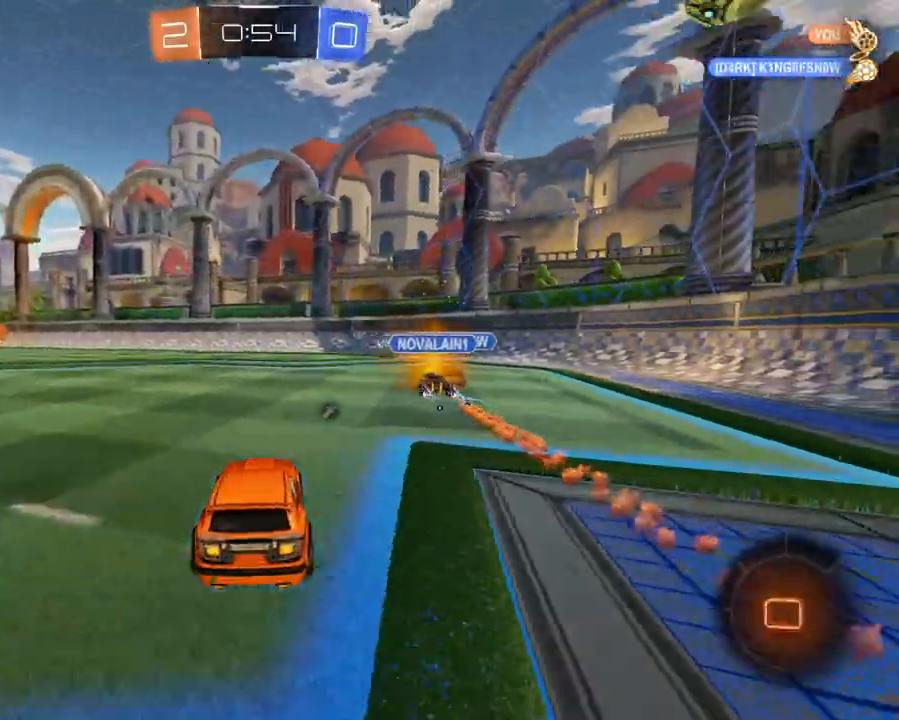
{"buttons": ["R2"], "left_stick": "center", "right_stick": "center", "events": [[134, "left_stick", "center"], [401, "L1", "up"]]}